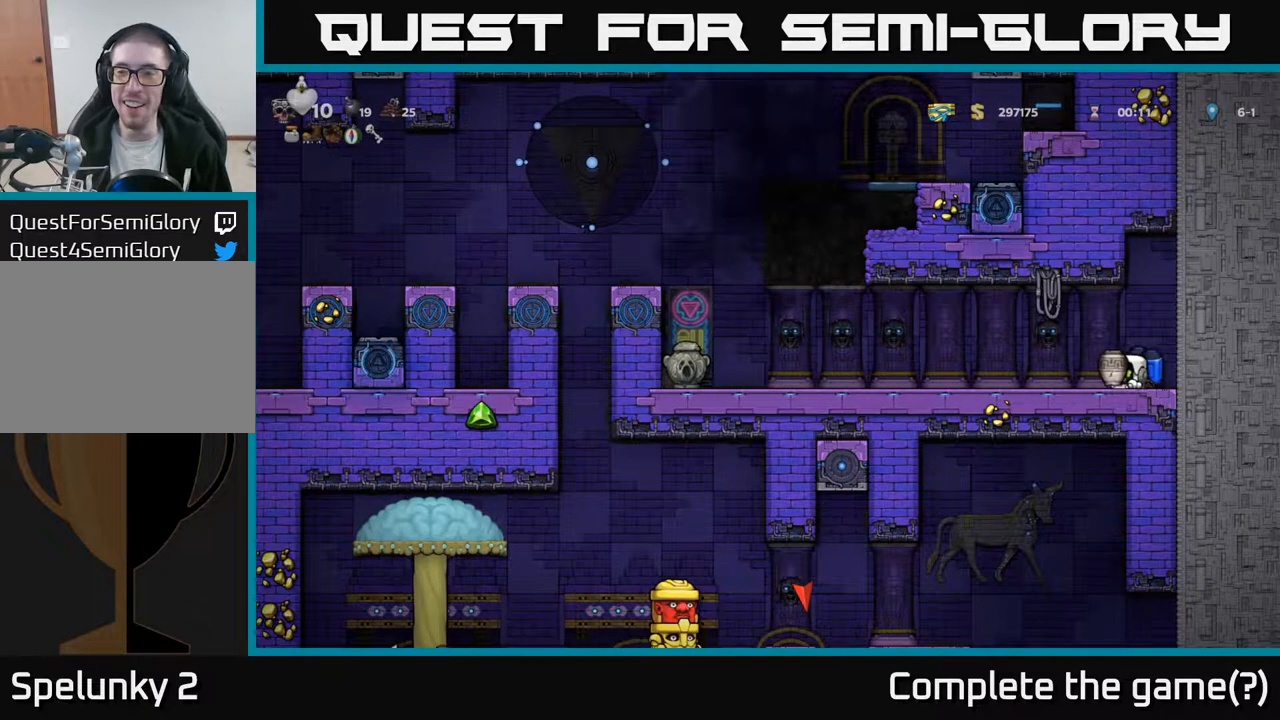
Gameplay with a controller (Xbox layout); each line is a JSON object with the inputs held at the frame after it. "events" lists button and stick changes between this image and that frame as [ms after this image, input, new state], when the widget could be followed in between.
{"buttons": ["DPAD_LEFT"], "left_stick": "center", "right_stick": "center", "events": []}
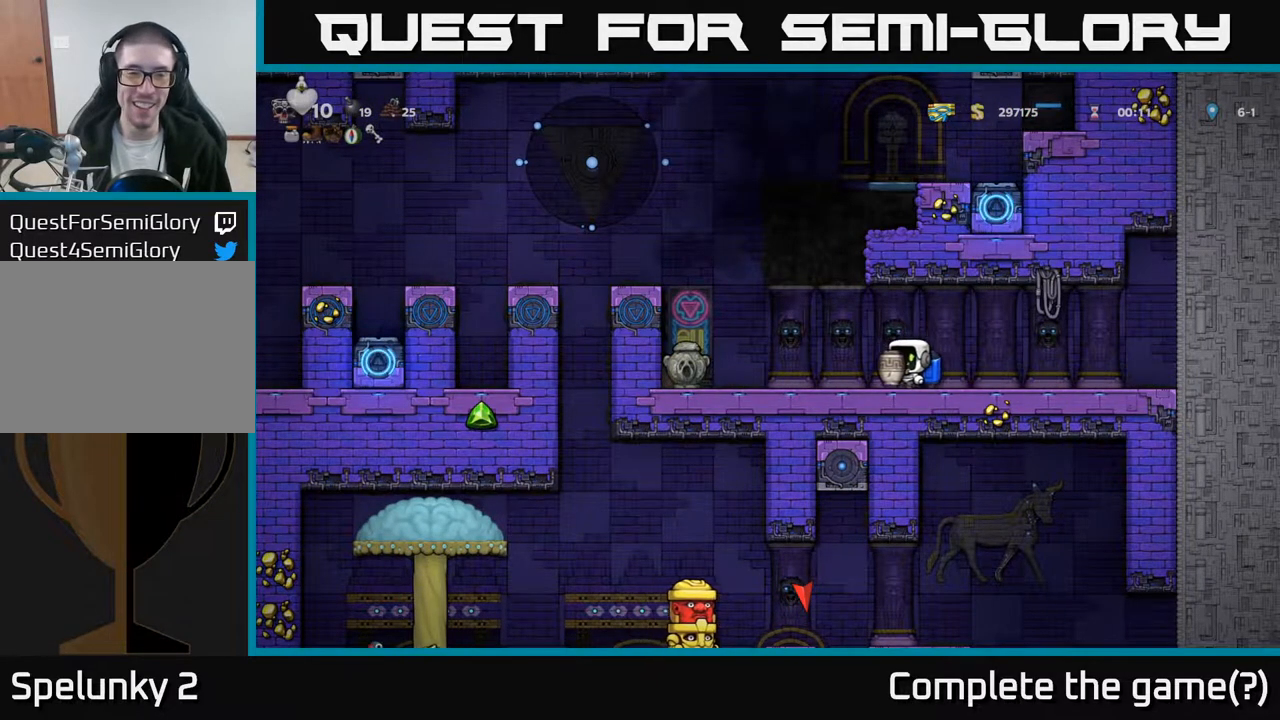
{"buttons": [], "left_stick": "center", "right_stick": "center", "events": [[417, "DPAD_LEFT", "up"]]}
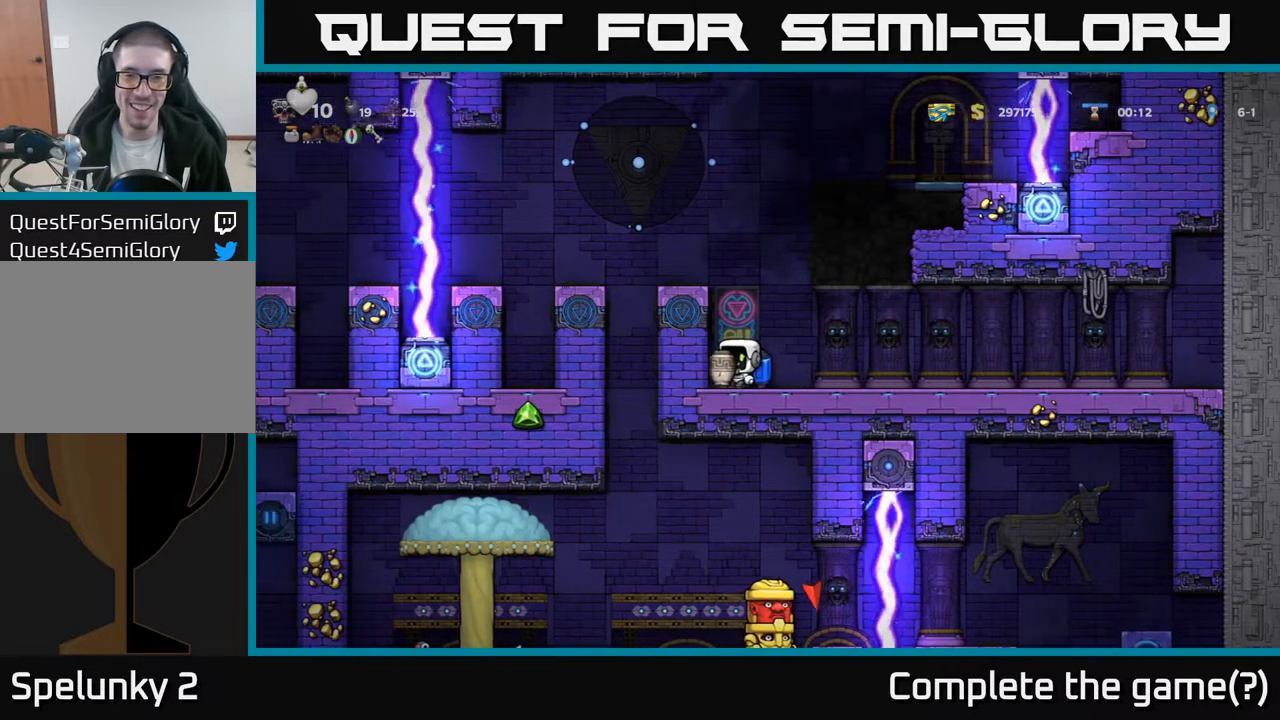
{"buttons": [], "left_stick": "center", "right_stick": "center", "events": [[100, "A", "down"], [333, "DPAD_LEFT", "down"], [350, "A", "up"], [467, "DPAD_LEFT", "up"]]}
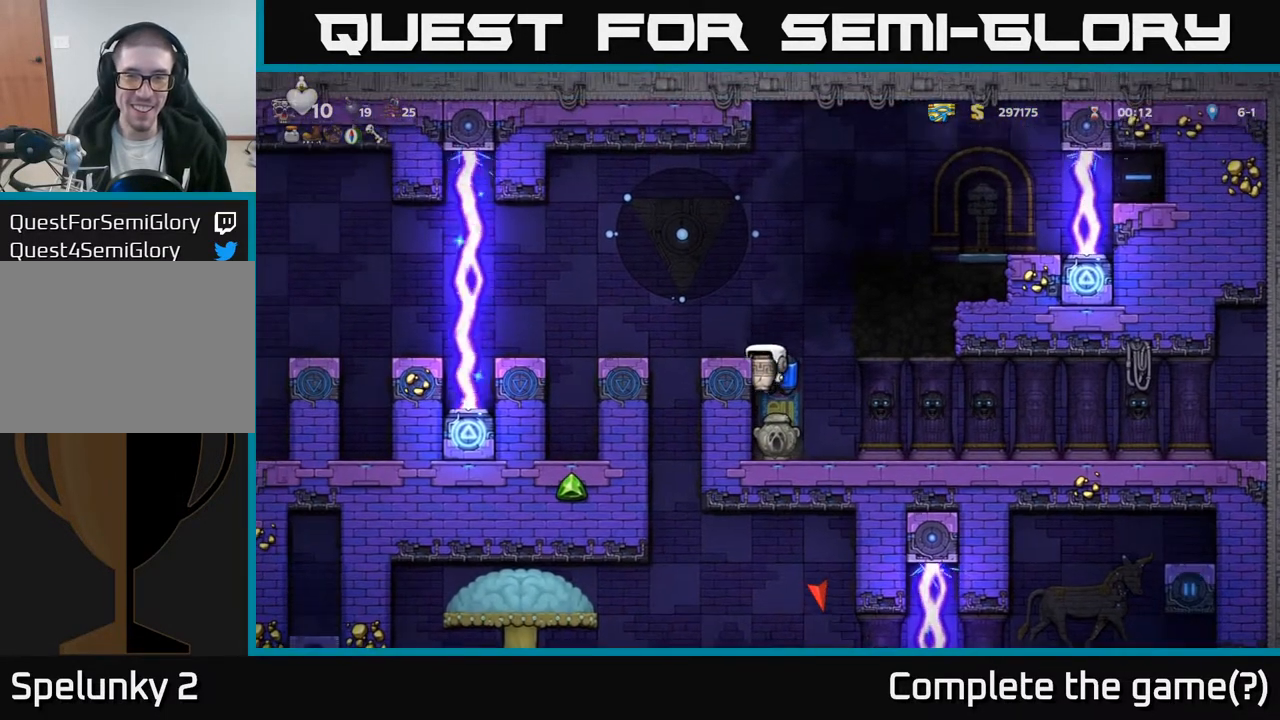
{"buttons": ["A", "DPAD_LEFT"], "left_stick": "center", "right_stick": "center", "events": [[267, "A", "down"], [317, "DPAD_LEFT", "down"]]}
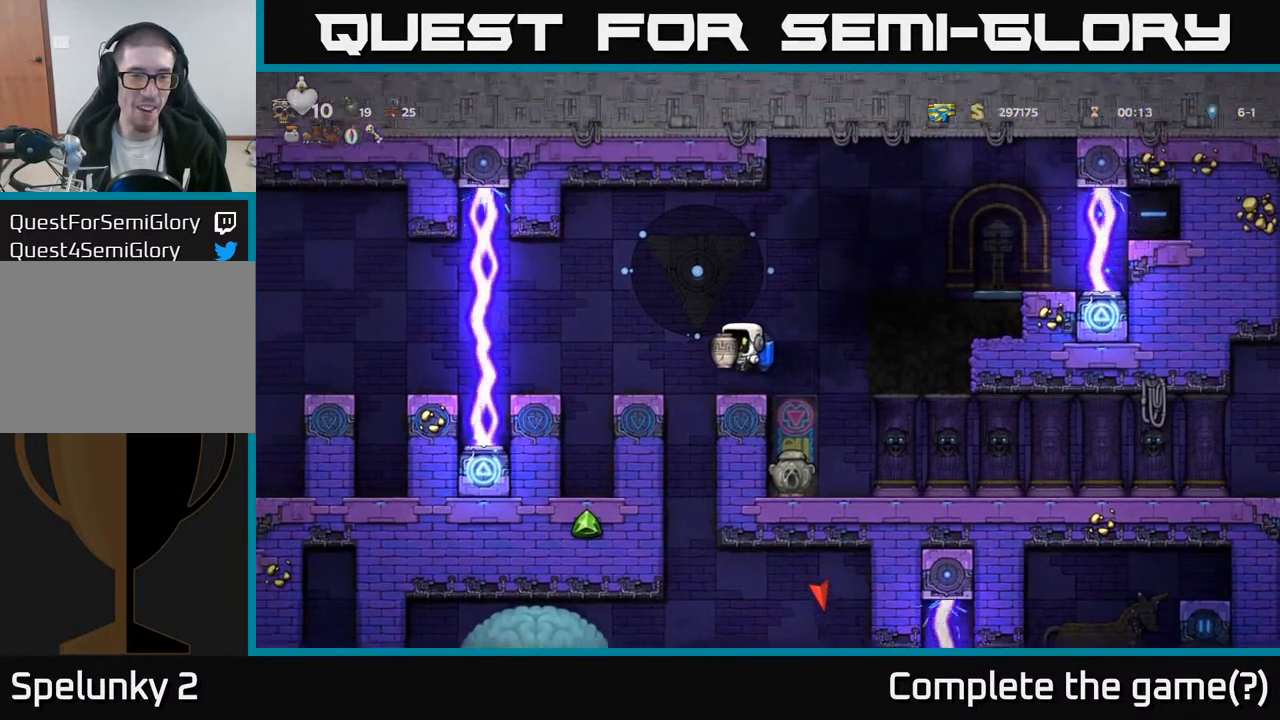
{"buttons": [], "left_stick": "center", "right_stick": "center", "events": [[17, "A", "up"], [133, "DPAD_LEFT", "up"], [317, "DPAD_RIGHT", "down"], [450, "DPAD_RIGHT", "up"]]}
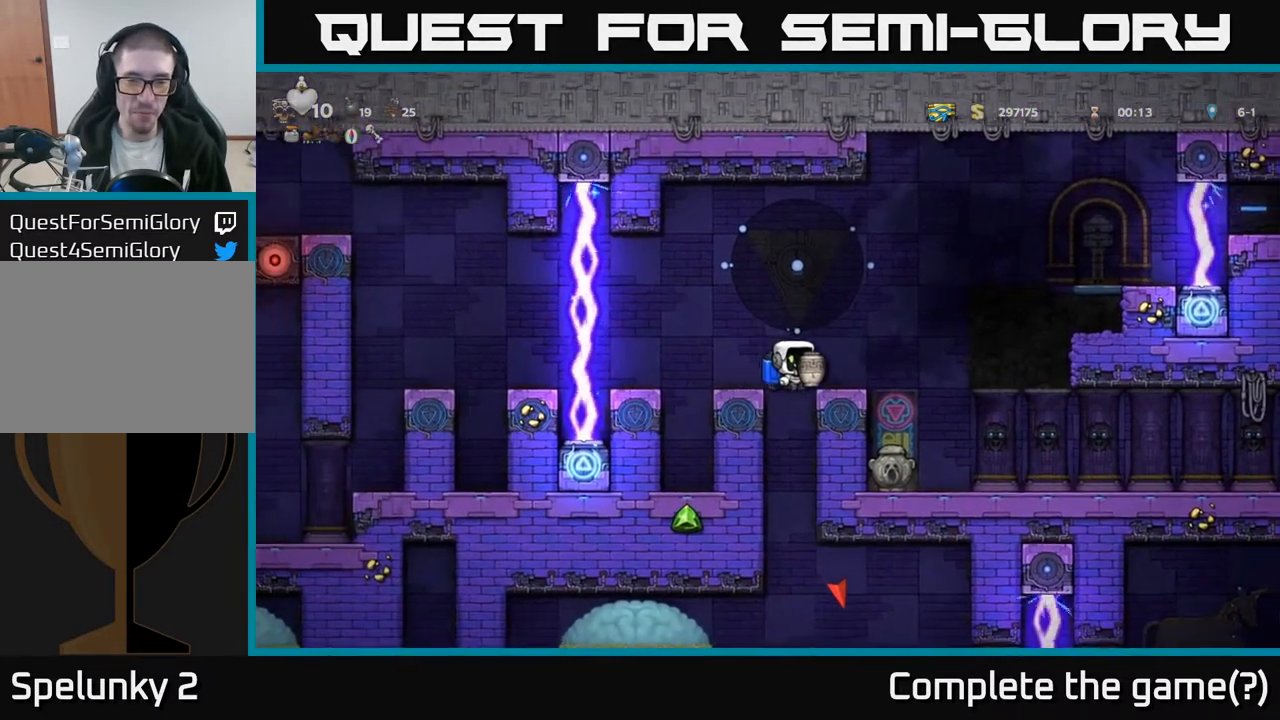
{"buttons": ["DPAD_LEFT"], "left_stick": "center", "right_stick": "center", "events": [[483, "DPAD_LEFT", "down"]]}
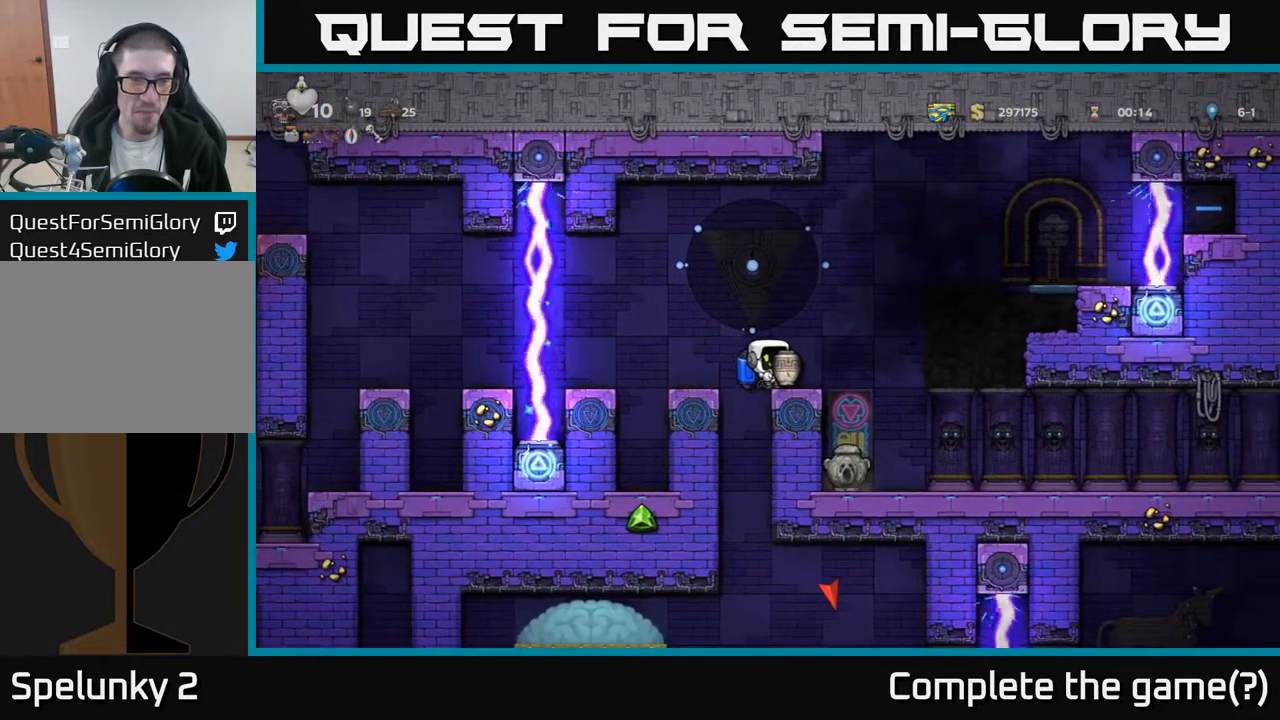
{"buttons": [], "left_stick": "center", "right_stick": "center", "events": [[67, "DPAD_LEFT", "up"]]}
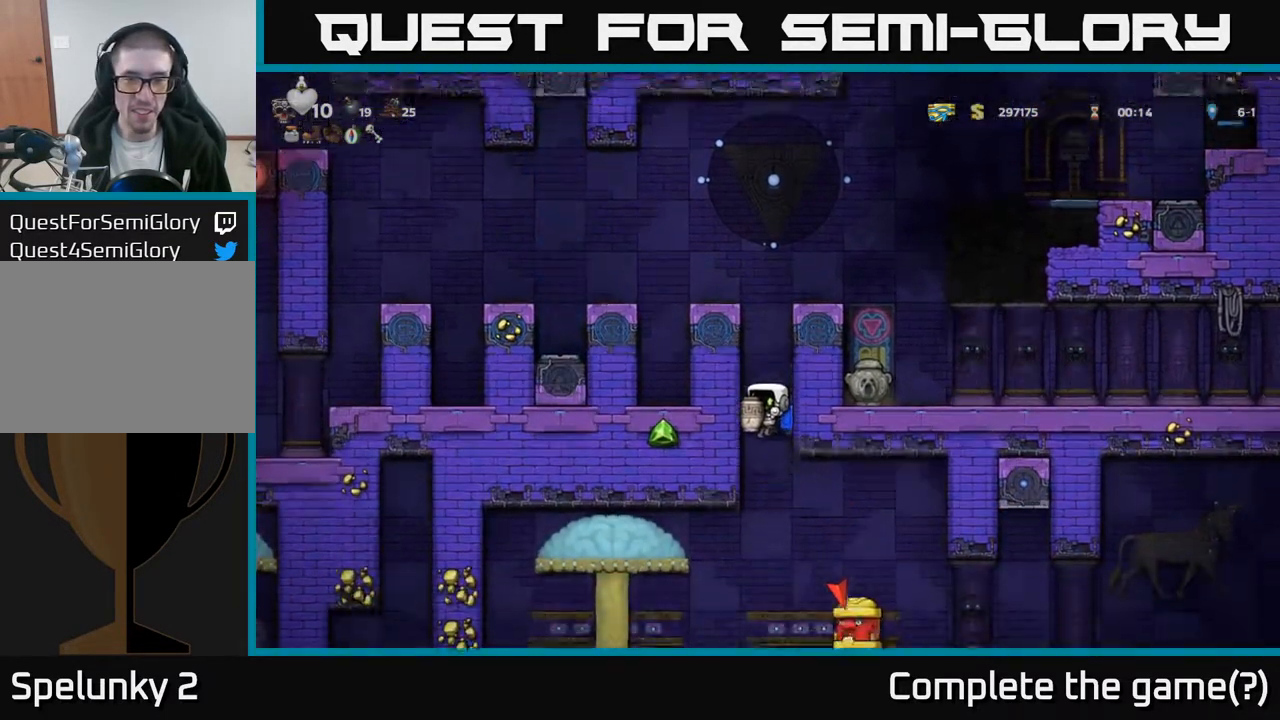
{"buttons": [], "left_stick": "center", "right_stick": "center", "events": [[83, "A", "down"], [200, "A", "up"]]}
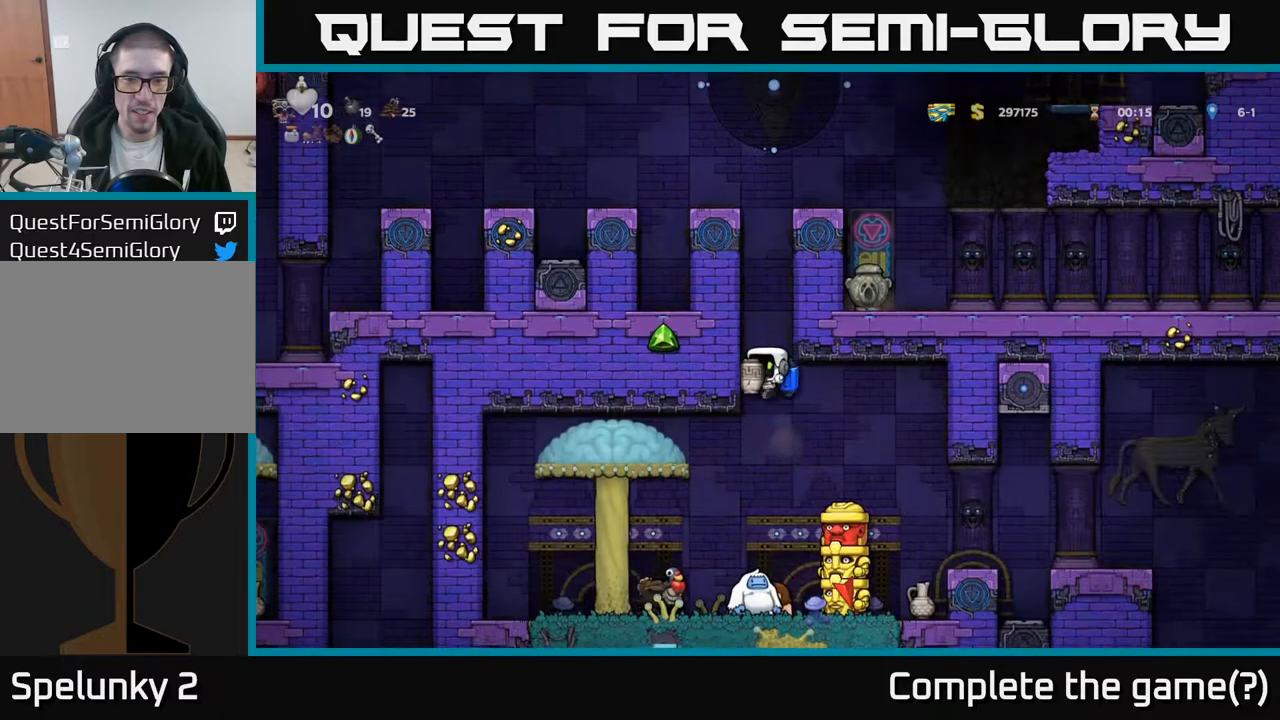
{"buttons": ["A"], "left_stick": "center", "right_stick": "center", "events": [[67, "A", "down"], [200, "A", "up"], [483, "A", "down"]]}
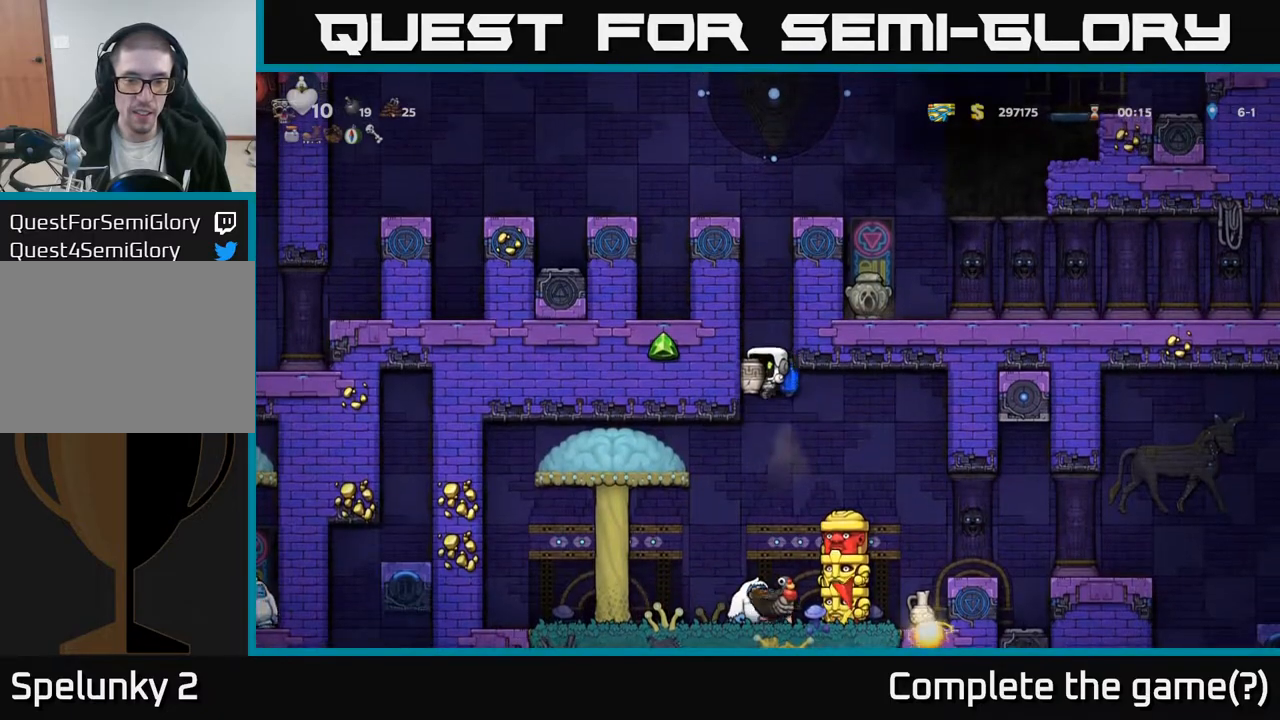
{"buttons": ["DPAD_LEFT"], "left_stick": "center", "right_stick": "center", "events": [[100, "A", "up"], [200, "A", "down"], [300, "A", "up"], [400, "A", "down"], [467, "DPAD_LEFT", "down"], [500, "A", "up"]]}
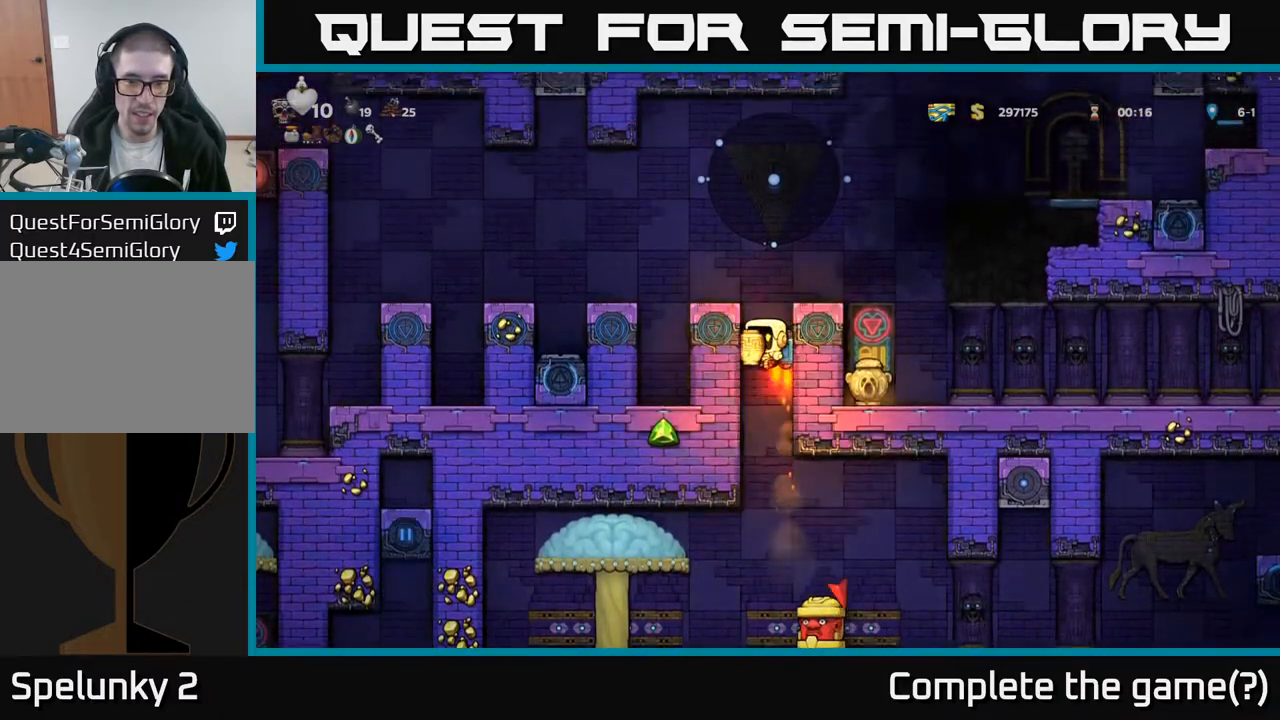
{"buttons": ["DPAD_LEFT"], "left_stick": "center", "right_stick": "center", "events": []}
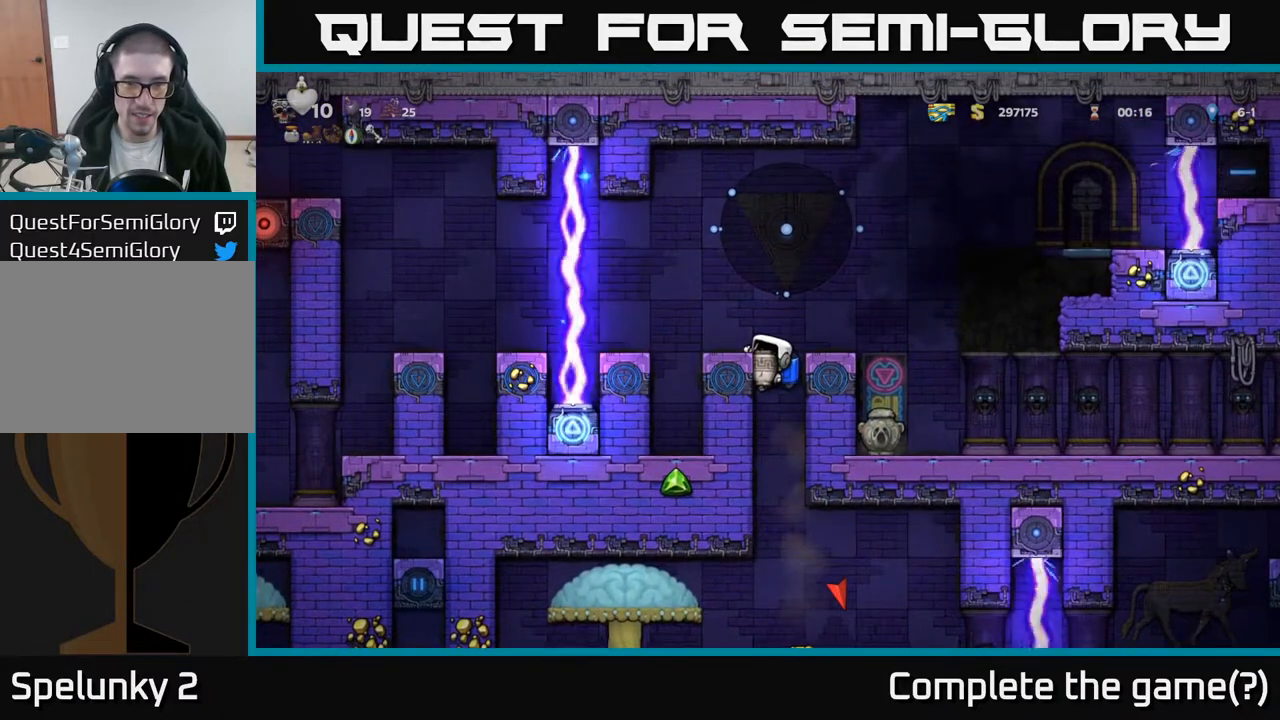
{"buttons": ["DPAD_DOWN", "DPAD_LEFT"], "left_stick": "center", "right_stick": "center", "events": [[267, "DPAD_DOWN", "down"]]}
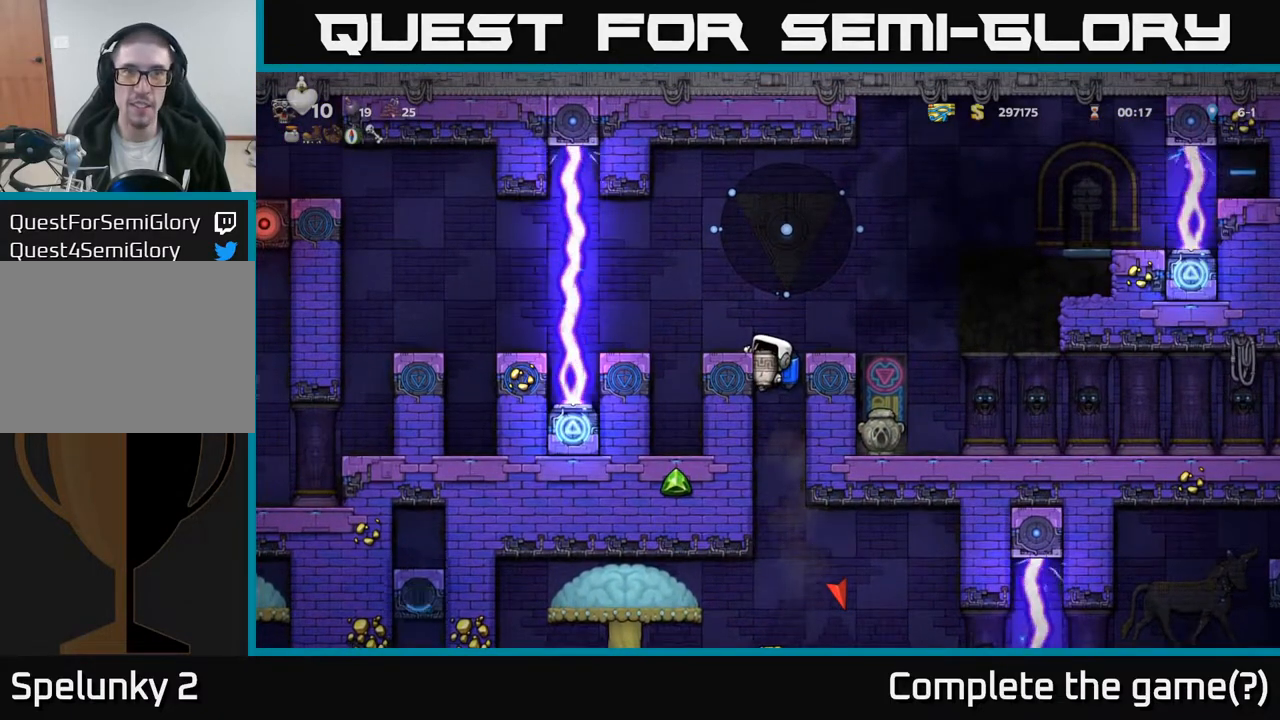
{"buttons": ["DPAD_DOWN"], "left_stick": "center", "right_stick": "center", "events": [[433, "DPAD_LEFT", "up"]]}
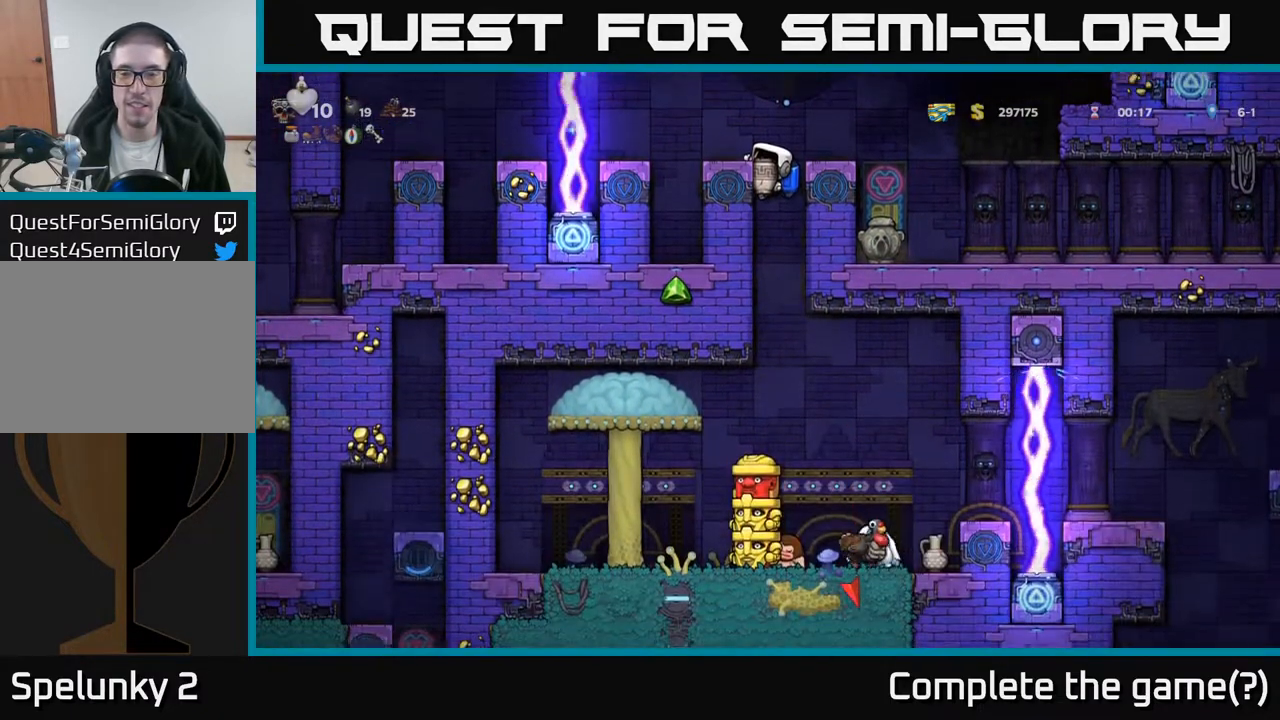
{"buttons": ["A", "DPAD_DOWN"], "left_stick": "center", "right_stick": "center", "events": [[417, "A", "down"]]}
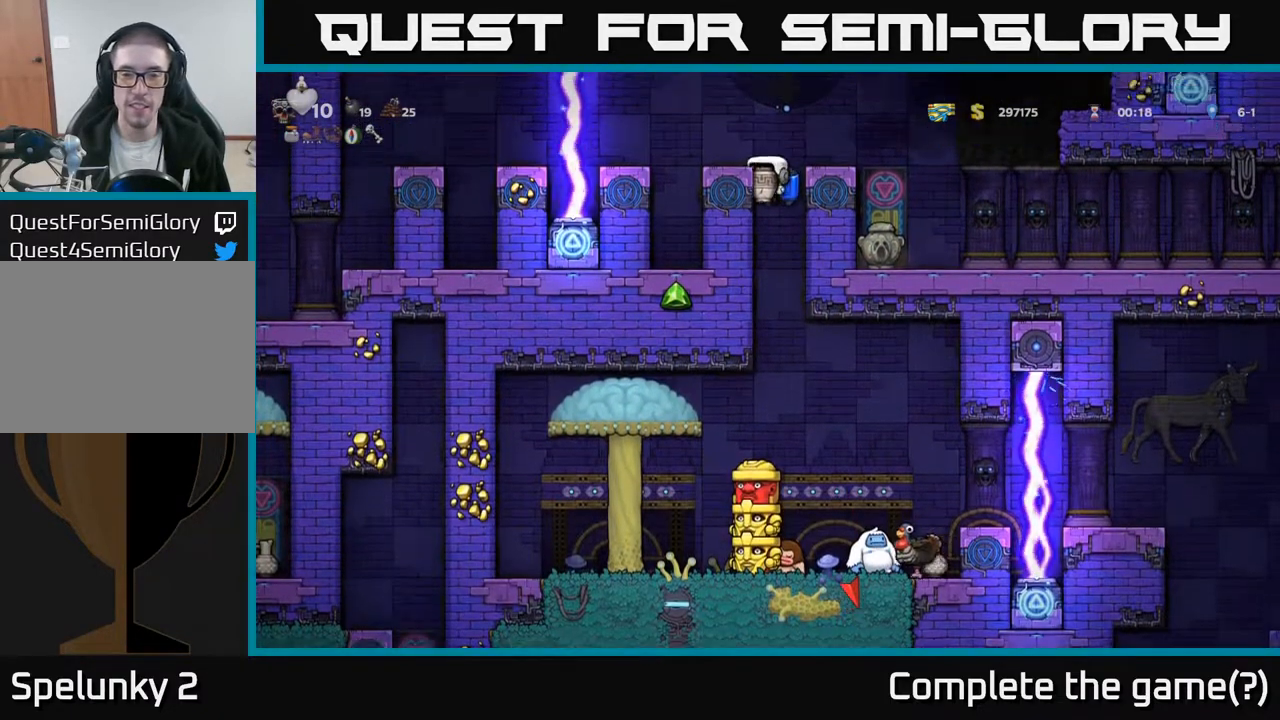
{"buttons": ["DPAD_LEFT"], "left_stick": "center", "right_stick": "center", "events": [[17, "A", "up"], [17, "DPAD_DOWN", "up"], [400, "DPAD_LEFT", "down"]]}
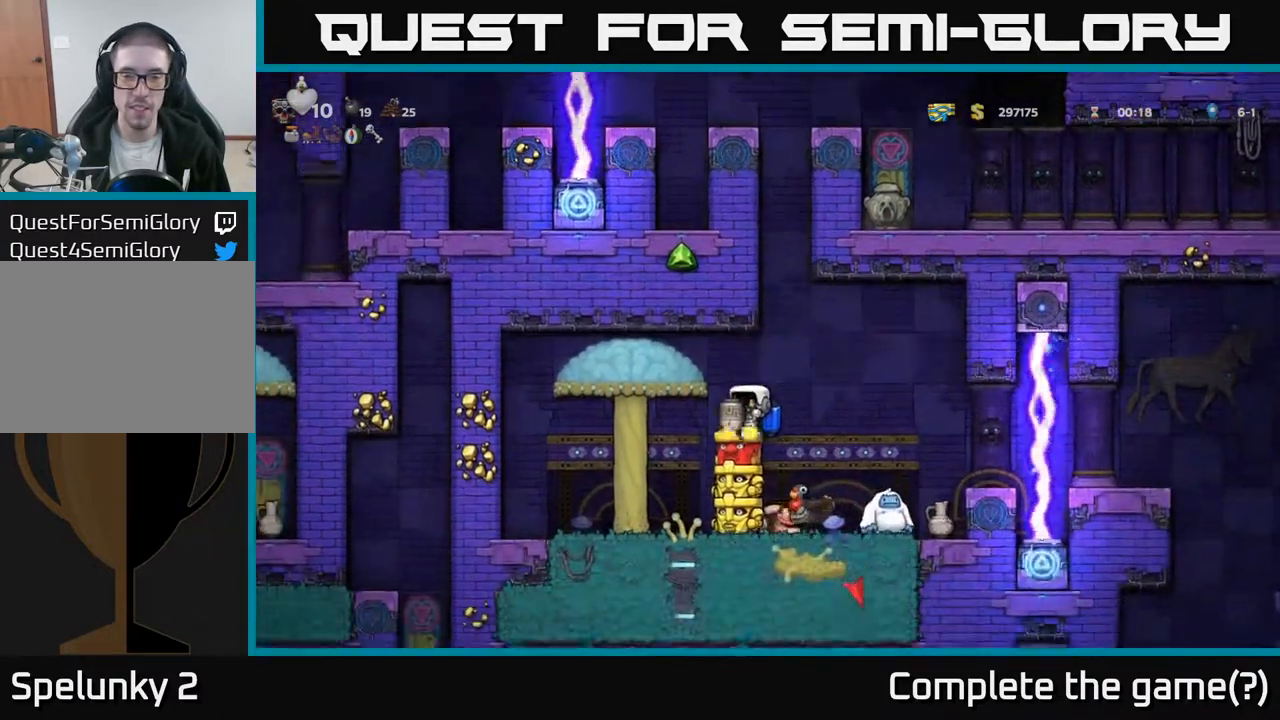
{"buttons": ["A", "DPAD_RIGHT"], "left_stick": "center", "right_stick": "center", "events": [[17, "DPAD_LEFT", "up"], [83, "DPAD_RIGHT", "down"], [283, "DPAD_RIGHT", "up"], [400, "A", "down"], [433, "DPAD_RIGHT", "down"]]}
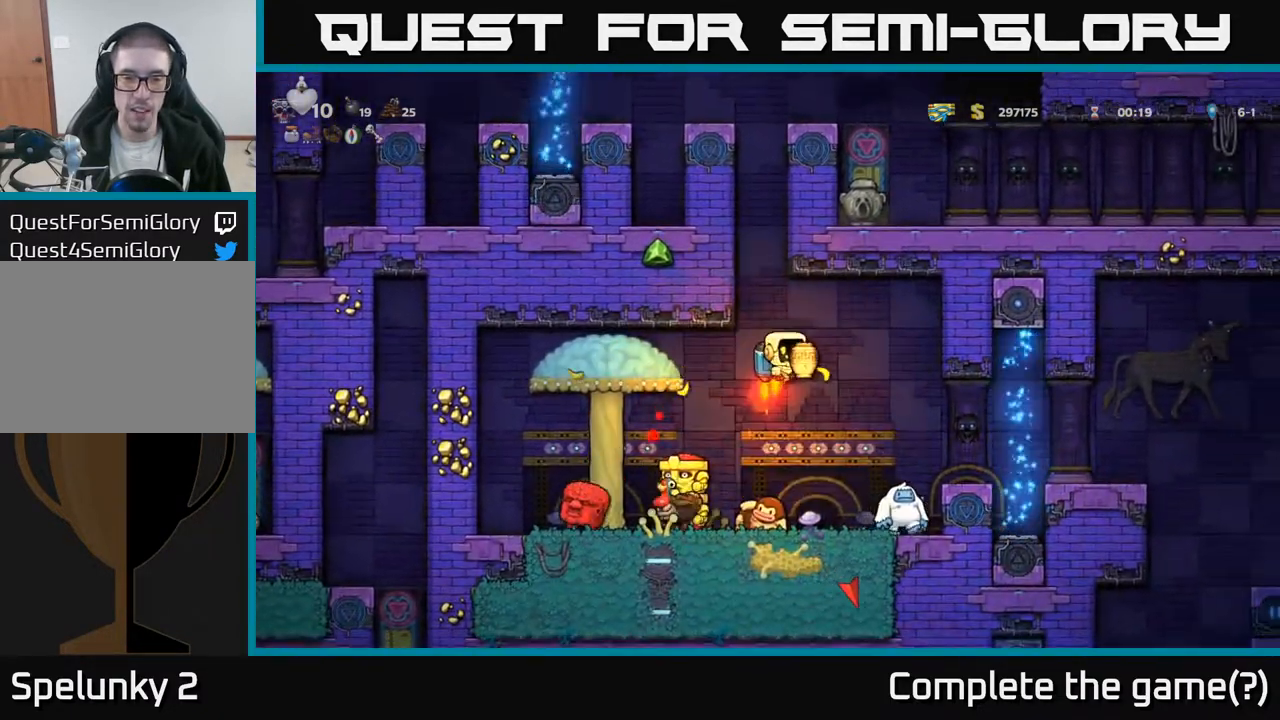
{"buttons": ["A"], "left_stick": "center", "right_stick": "center", "events": [[33, "A", "up"], [67, "DPAD_RIGHT", "up"], [150, "DPAD_LEFT", "down"], [250, "DPAD_LEFT", "up"], [367, "DPAD_DOWN", "down"], [400, "X", "down"], [467, "DPAD_DOWN", "up"], [483, "A", "down"], [500, "X", "up"]]}
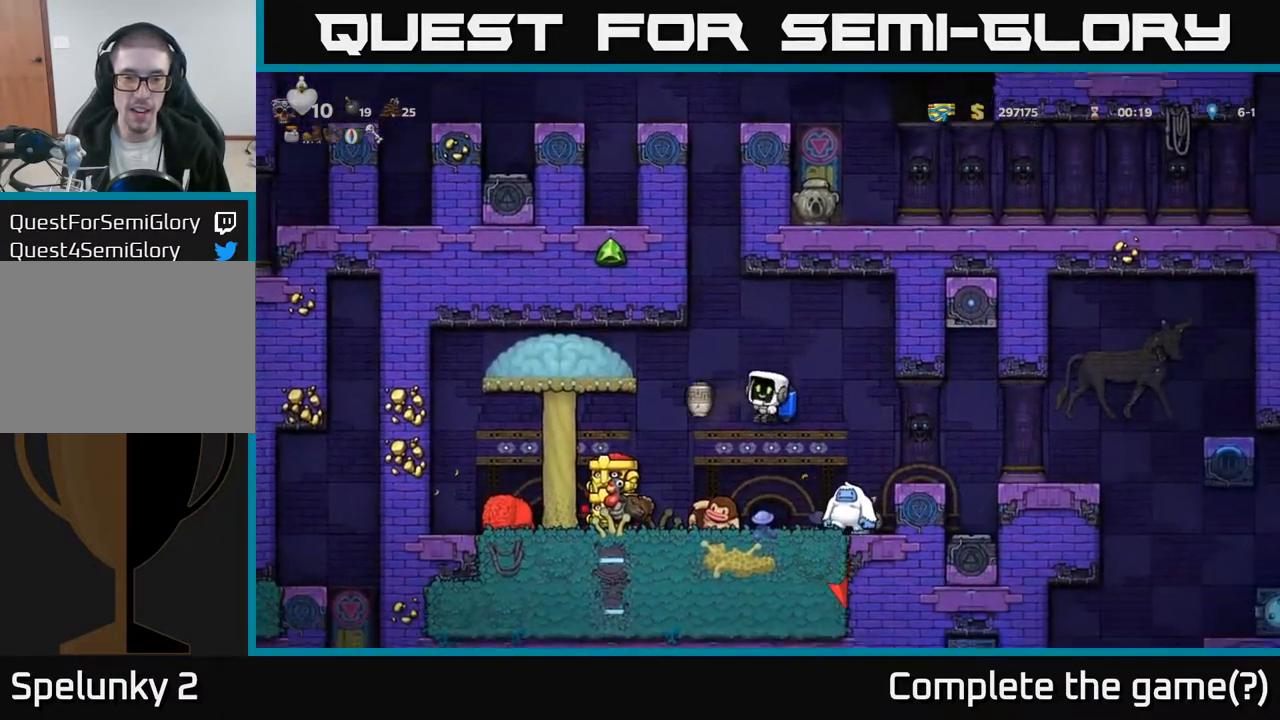
{"buttons": [], "left_stick": "center", "right_stick": "center", "events": [[67, "A", "up"], [200, "A", "down"], [300, "A", "up"]]}
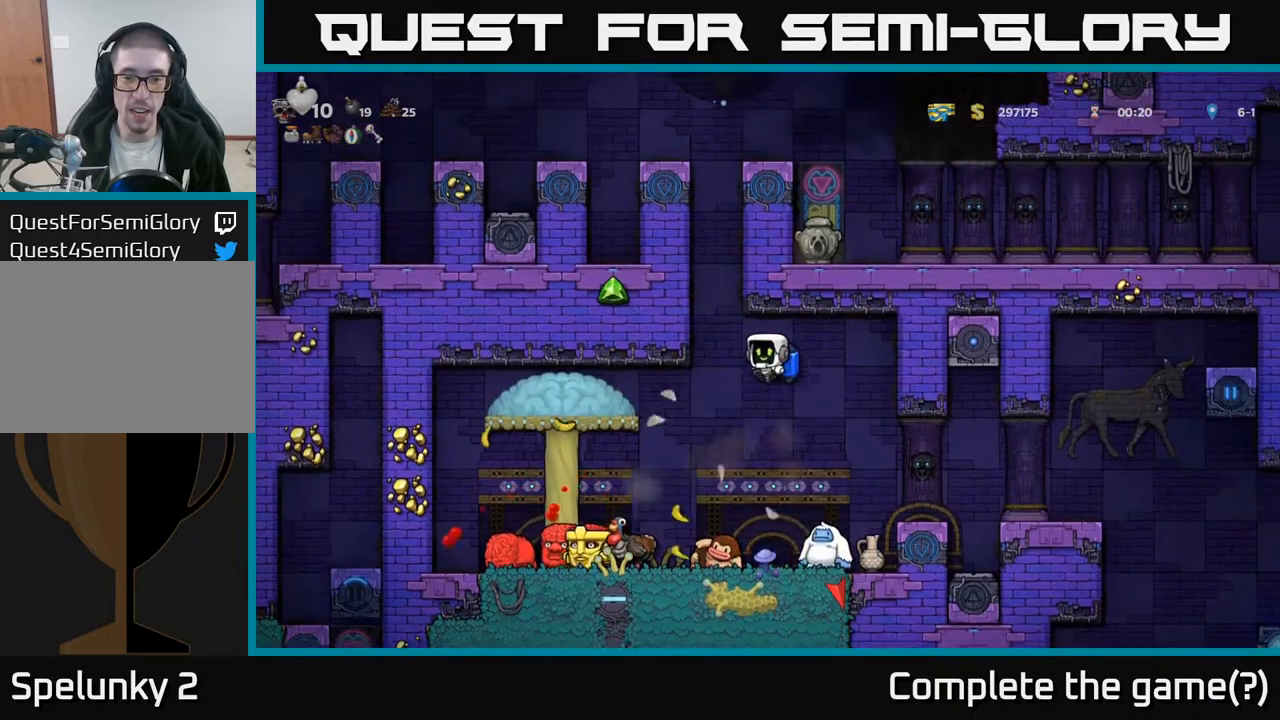
{"buttons": [], "left_stick": "center", "right_stick": "center", "events": [[200, "A", "down"], [333, "A", "up"]]}
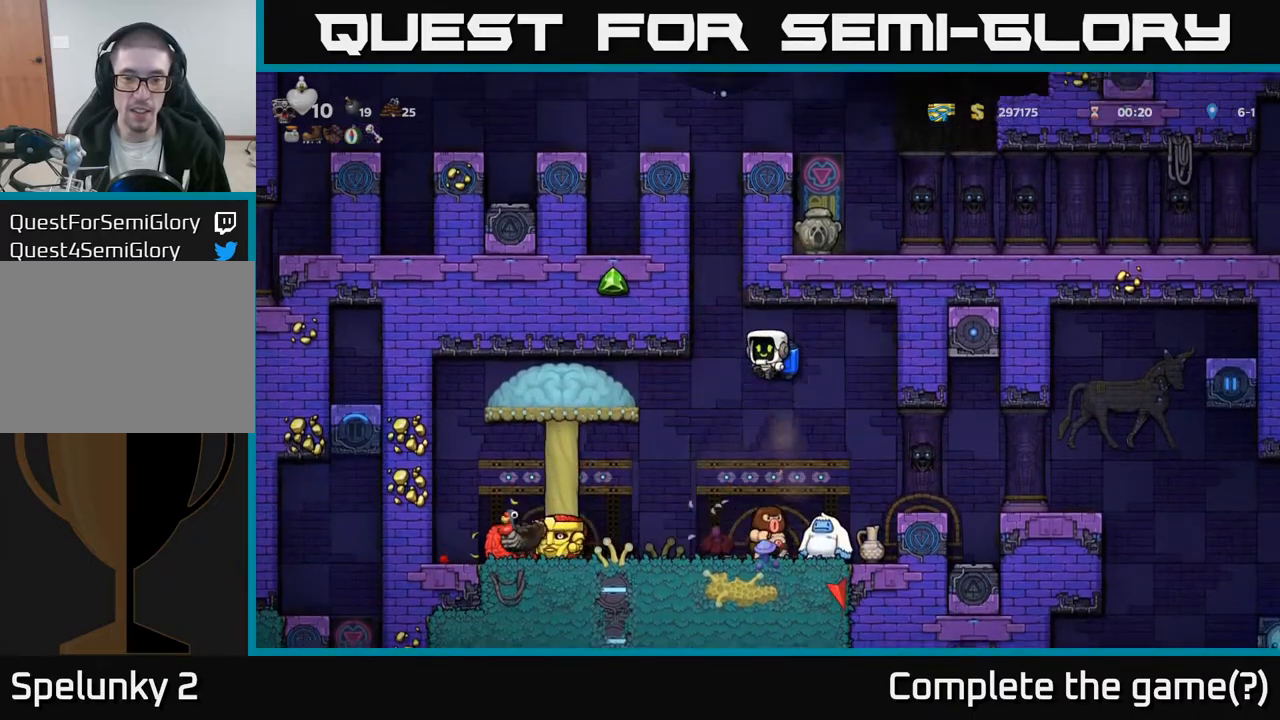
{"buttons": ["A"], "left_stick": "center", "right_stick": "center", "events": [[67, "DPAD_RIGHT", "down"], [200, "DPAD_RIGHT", "up"], [367, "DPAD_RIGHT", "down"], [417, "DPAD_RIGHT", "up"], [500, "A", "down"]]}
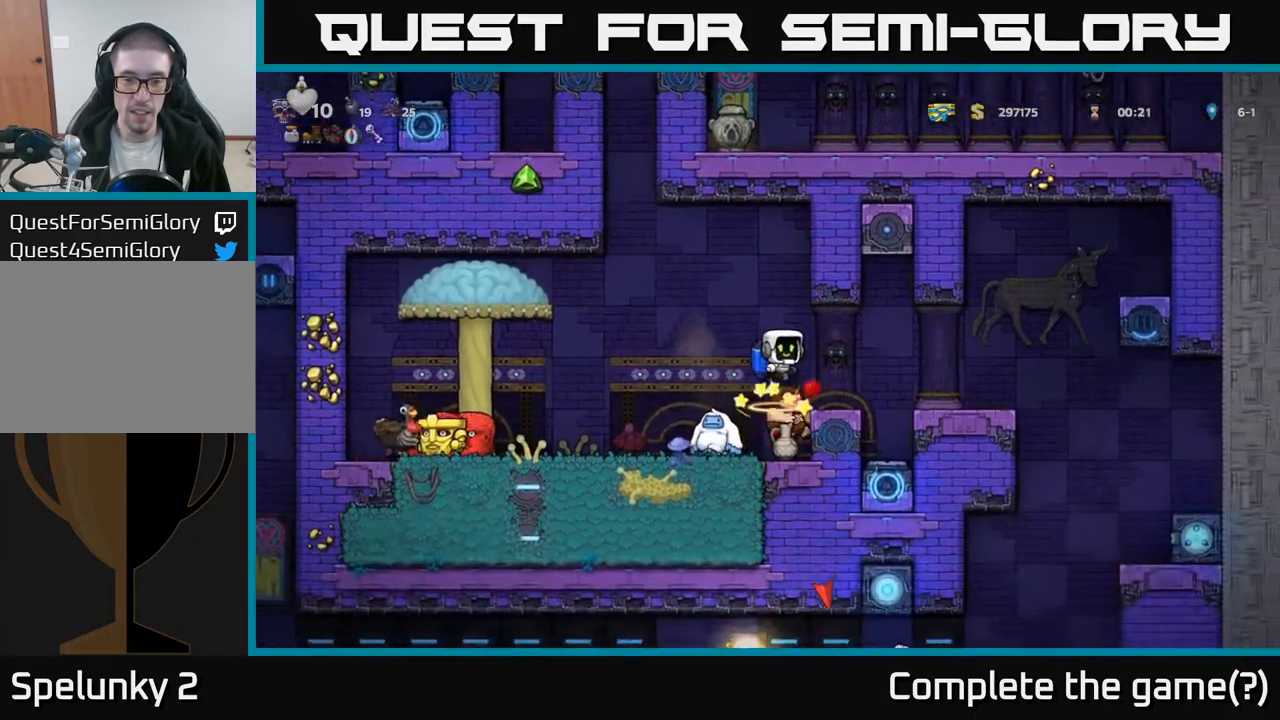
{"buttons": [], "left_stick": "center", "right_stick": "center", "events": [[150, "A", "up"], [233, "DPAD_LEFT", "down"], [417, "DPAD_LEFT", "up"]]}
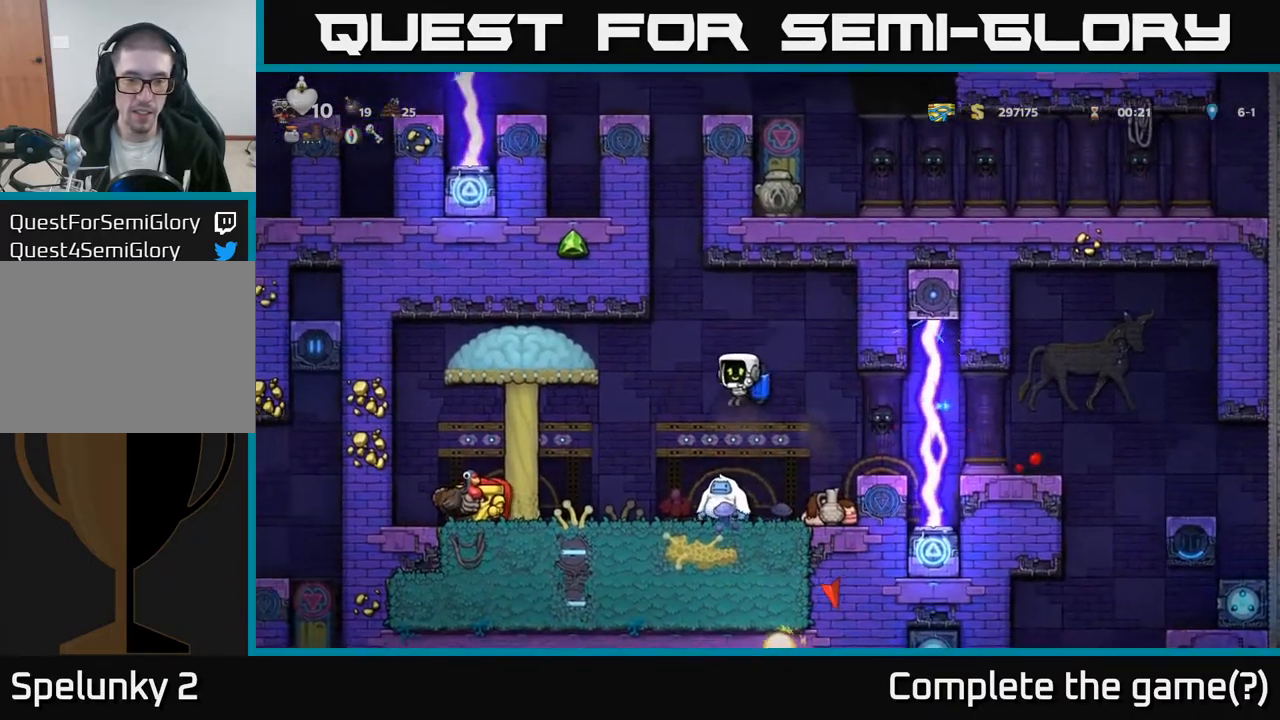
{"buttons": [], "left_stick": "center", "right_stick": "center", "events": [[183, "DPAD_LEFT", "down"], [267, "DPAD_LEFT", "up"]]}
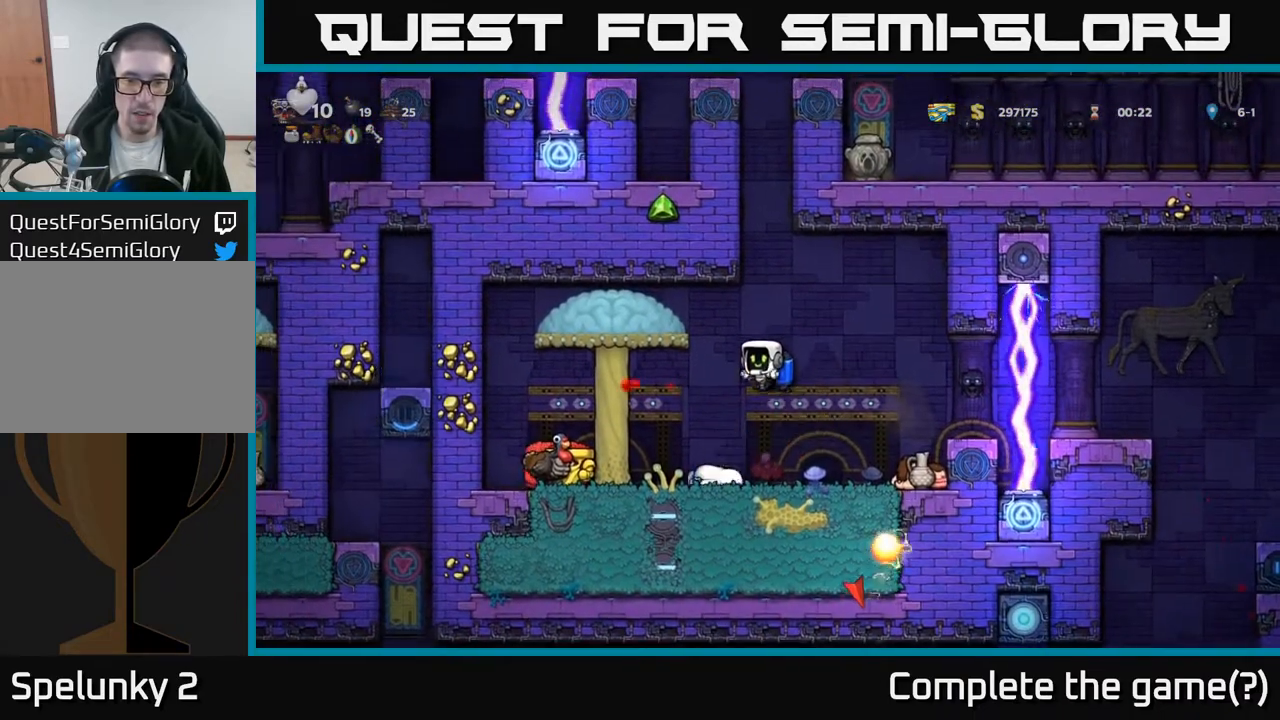
{"buttons": [], "left_stick": "center", "right_stick": "center", "events": []}
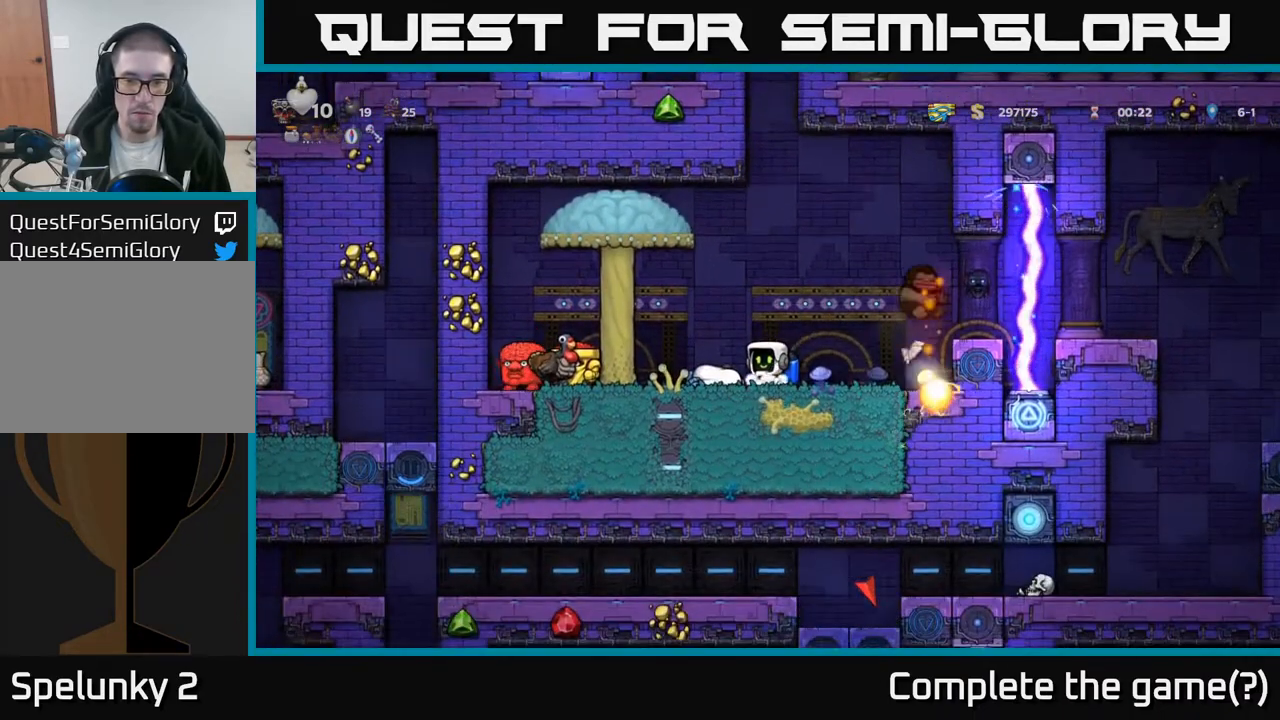
{"buttons": [], "left_stick": "center", "right_stick": "center", "events": [[183, "DPAD_RIGHT", "down"], [200, "DPAD_RIGHT", "up"], [300, "DPAD_LEFT", "down"], [417, "DPAD_LEFT", "up"]]}
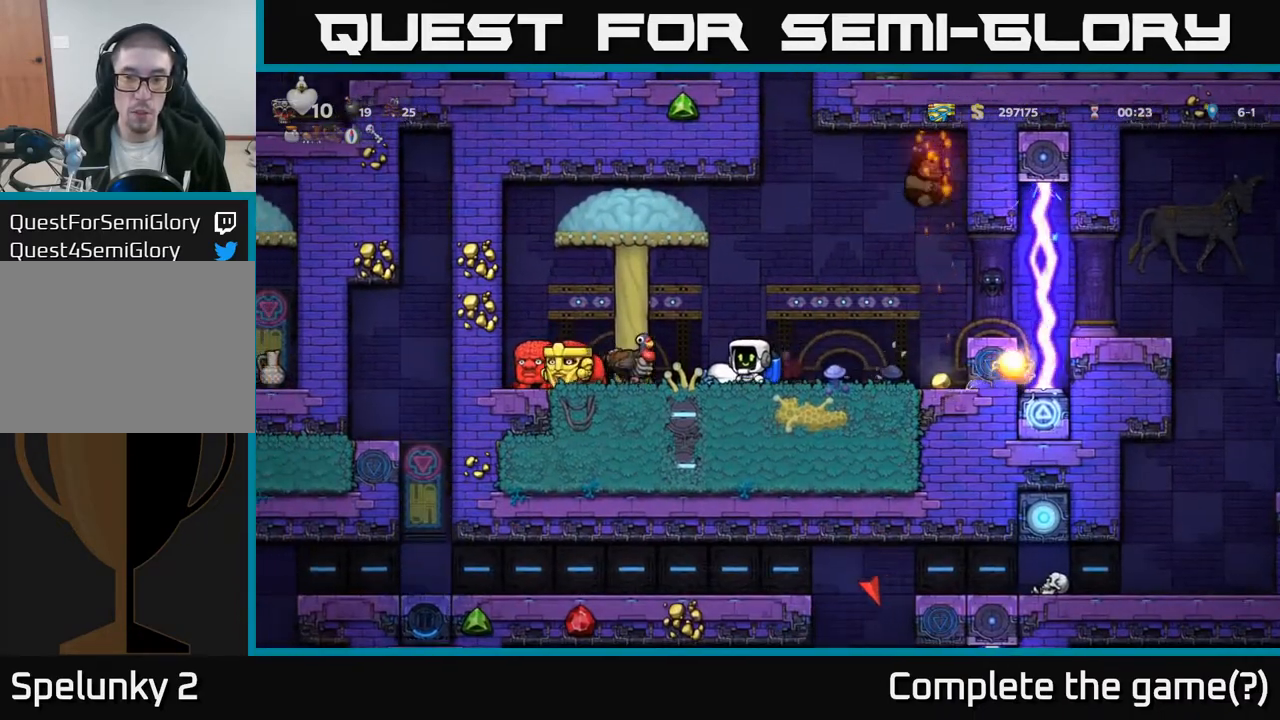
{"buttons": [], "left_stick": "center", "right_stick": "center", "events": [[50, "DPAD_RIGHT", "down"], [67, "A", "down"], [167, "A", "up"], [367, "DPAD_RIGHT", "up"], [450, "DPAD_LEFT", "down"], [500, "DPAD_LEFT", "up"]]}
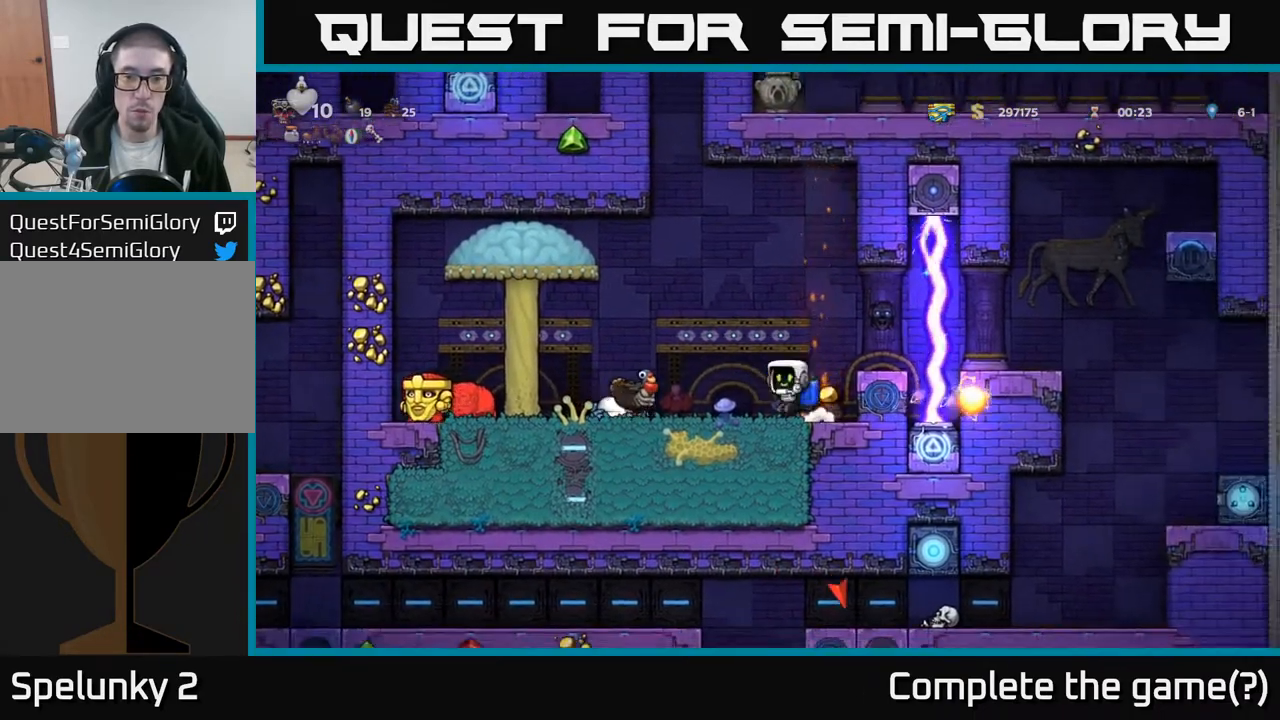
{"buttons": ["A", "DPAD_LEFT"], "left_stick": "center", "right_stick": "center", "events": [[183, "DPAD_RIGHT", "down"], [333, "DPAD_RIGHT", "up"], [383, "DPAD_LEFT", "down"], [483, "A", "down"]]}
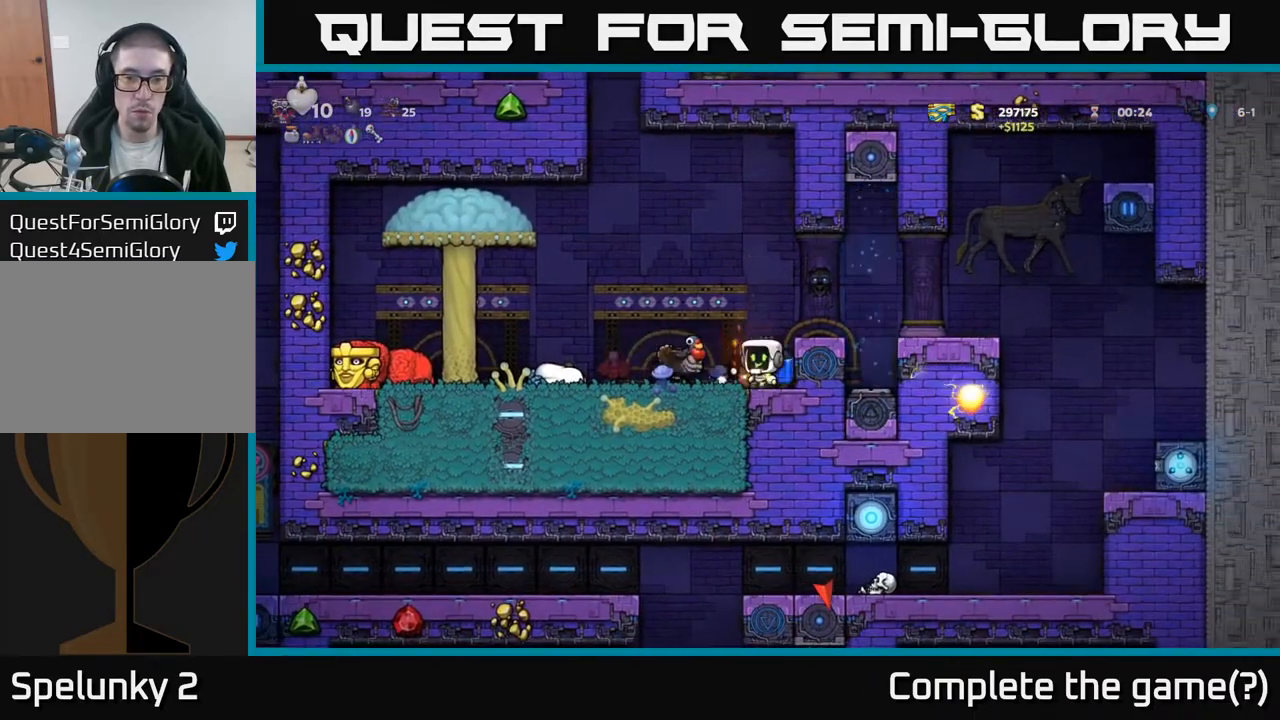
{"buttons": [], "left_stick": "center", "right_stick": "center", "events": [[17, "DPAD_LEFT", "up"], [83, "A", "up"], [350, "DPAD_LEFT", "down"], [400, "DPAD_LEFT", "up"]]}
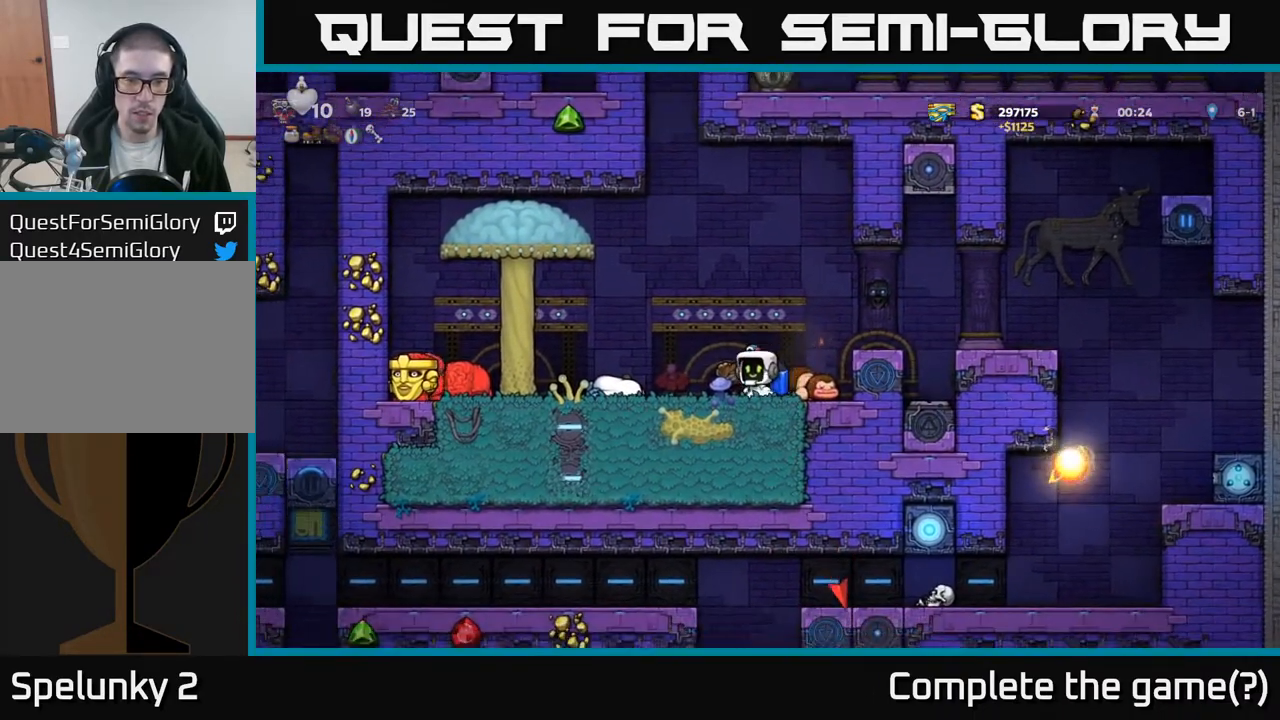
{"buttons": ["DPAD_LEFT"], "left_stick": "center", "right_stick": "center", "events": [[183, "DPAD_LEFT", "down"], [217, "A", "down"], [417, "A", "up"]]}